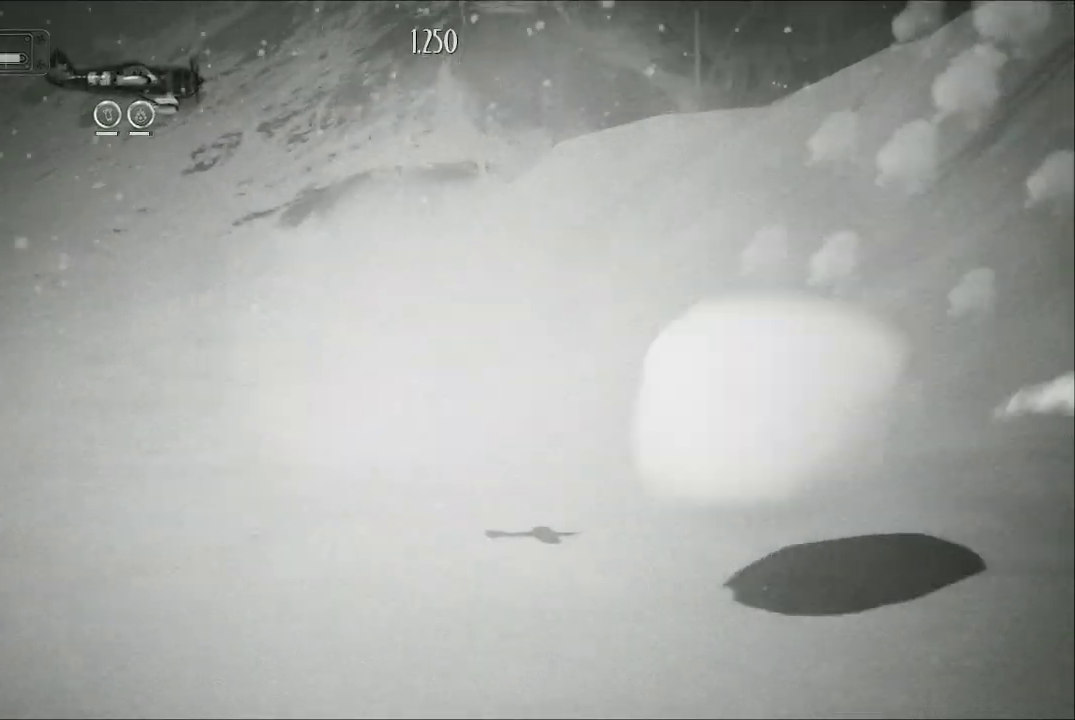
Gameplay with a controller (Xbox layout); each line is a JSON object with the inputs held at the frame after it. "events" lists button and stick changes between this image and that frame as [ms after this image, input, new state], when the widget could be followed in between.
{"buttons": [], "left_stick": "center", "right_stick": "center", "events": [[167, "left_stick", "left"], [167, "right_stick", "center"], [367, "left_stick", "center"]]}
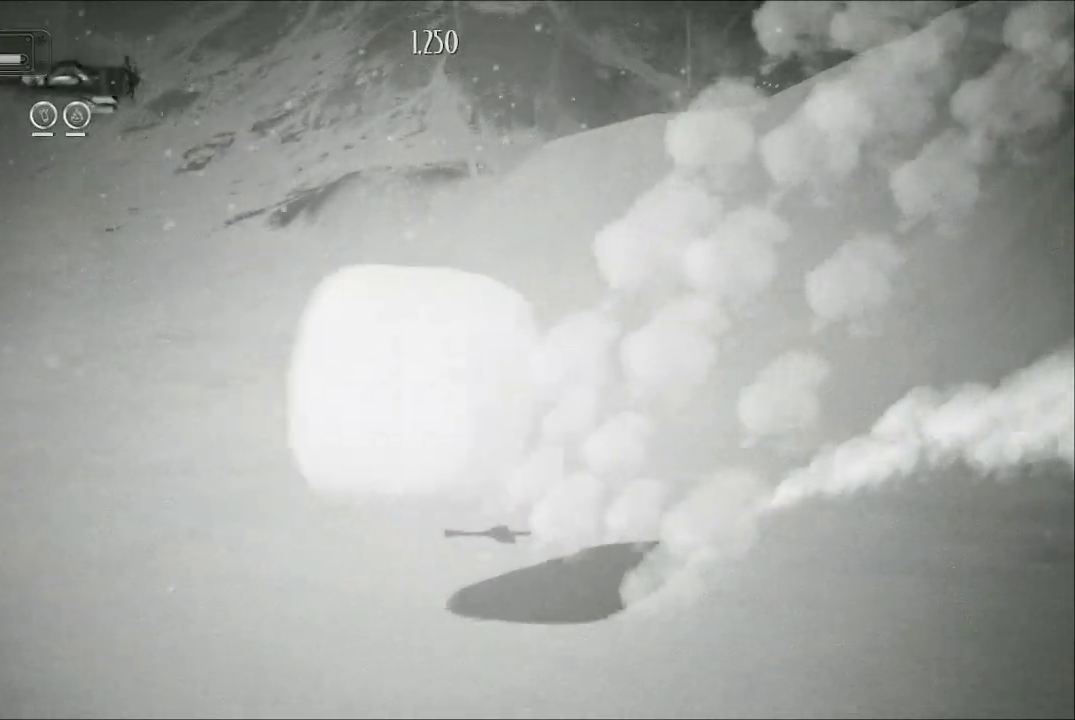
{"buttons": [], "left_stick": "right", "right_stick": "center", "events": [[100, "left_stick", "right"], [167, "left_stick", "up-right"], [333, "left_stick", "right"]]}
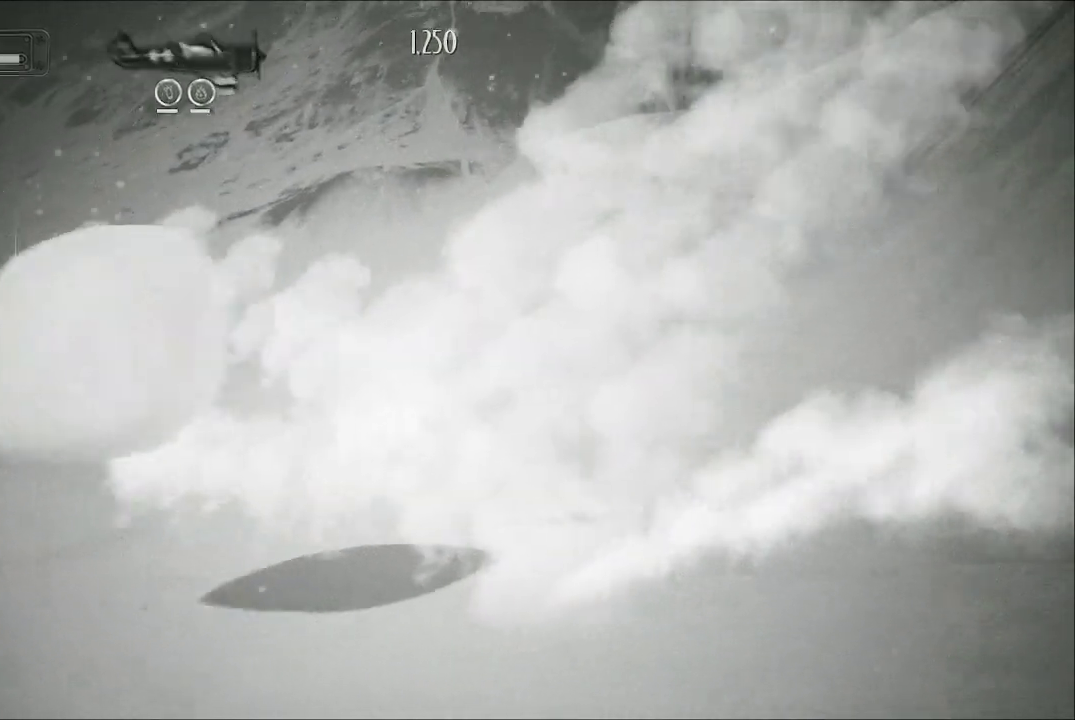
{"buttons": ["A"], "left_stick": "down", "right_stick": "center", "events": [[33, "A", "down"], [33, "left_stick", "down-right"], [267, "left_stick", "down"]]}
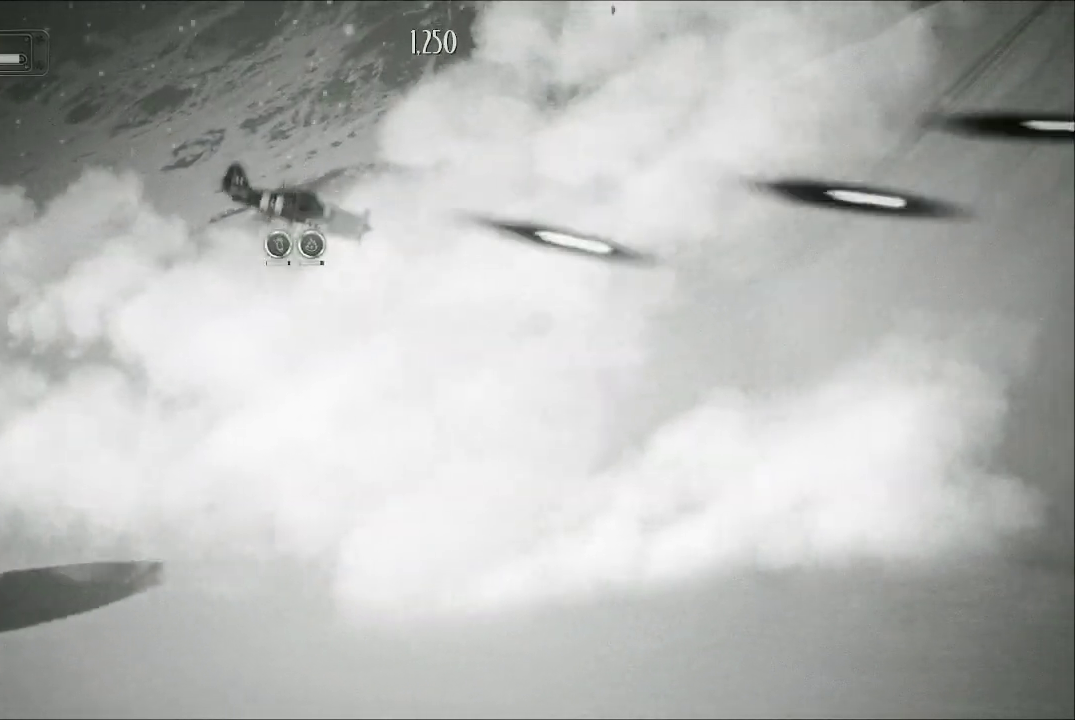
{"buttons": ["A"], "left_stick": "up", "right_stick": "center", "events": [[100, "left_stick", "left"], [167, "left_stick", "up-left"], [500, "left_stick", "up"]]}
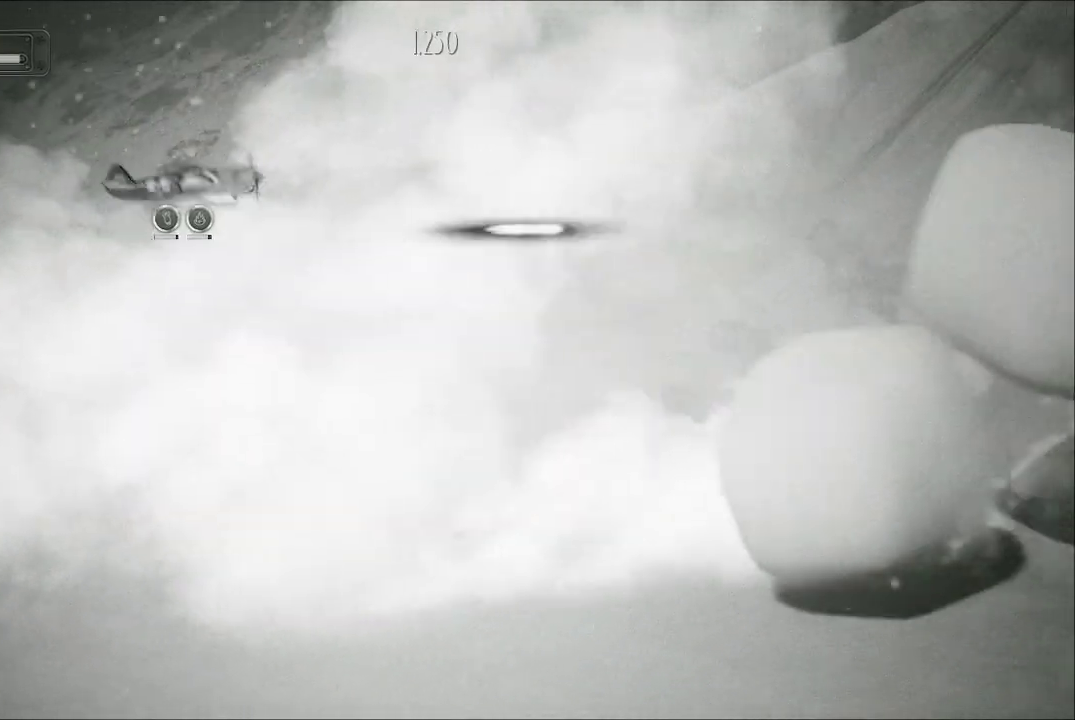
{"buttons": ["A"], "left_stick": "down", "right_stick": "center", "events": [[167, "left_stick", "right"], [333, "left_stick", "down"]]}
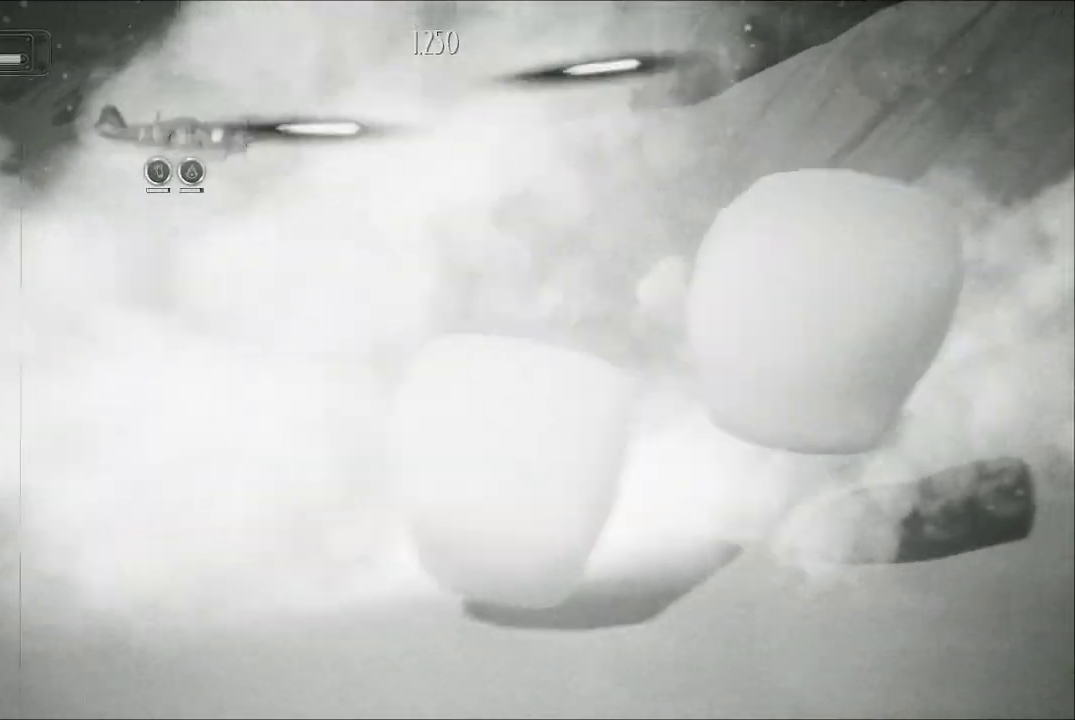
{"buttons": ["A"], "left_stick": "down", "right_stick": "center", "events": [[100, "left_stick", "up"], [500, "left_stick", "down"]]}
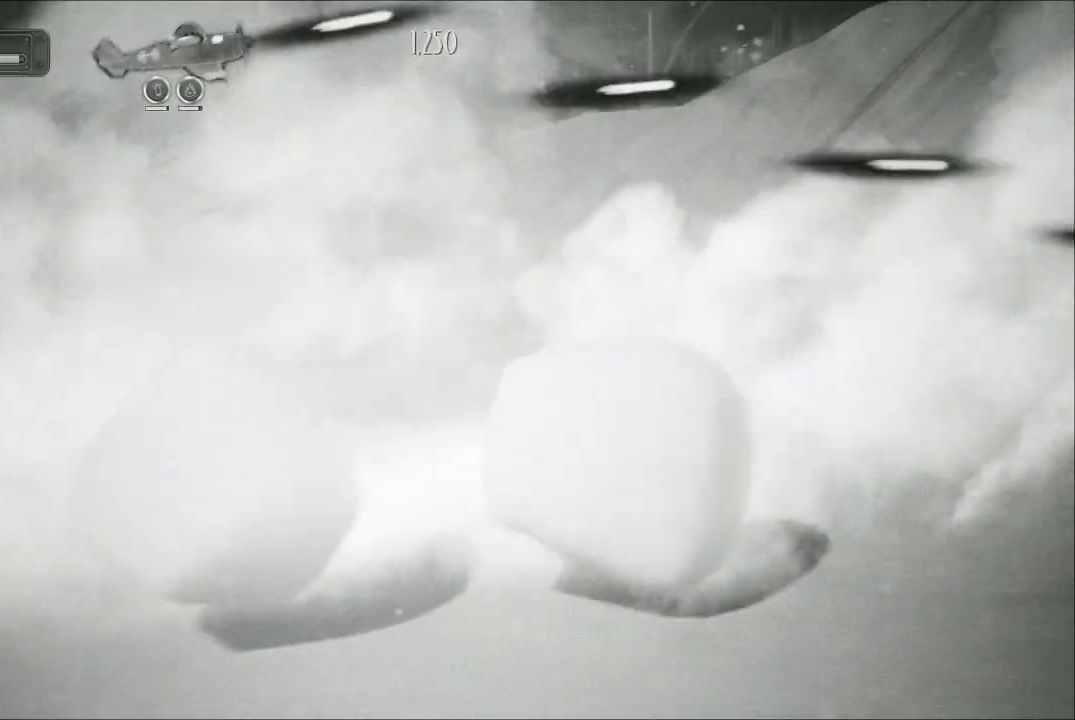
{"buttons": ["A"], "left_stick": "up-right", "right_stick": "center", "events": [[400, "left_stick", "up-right"]]}
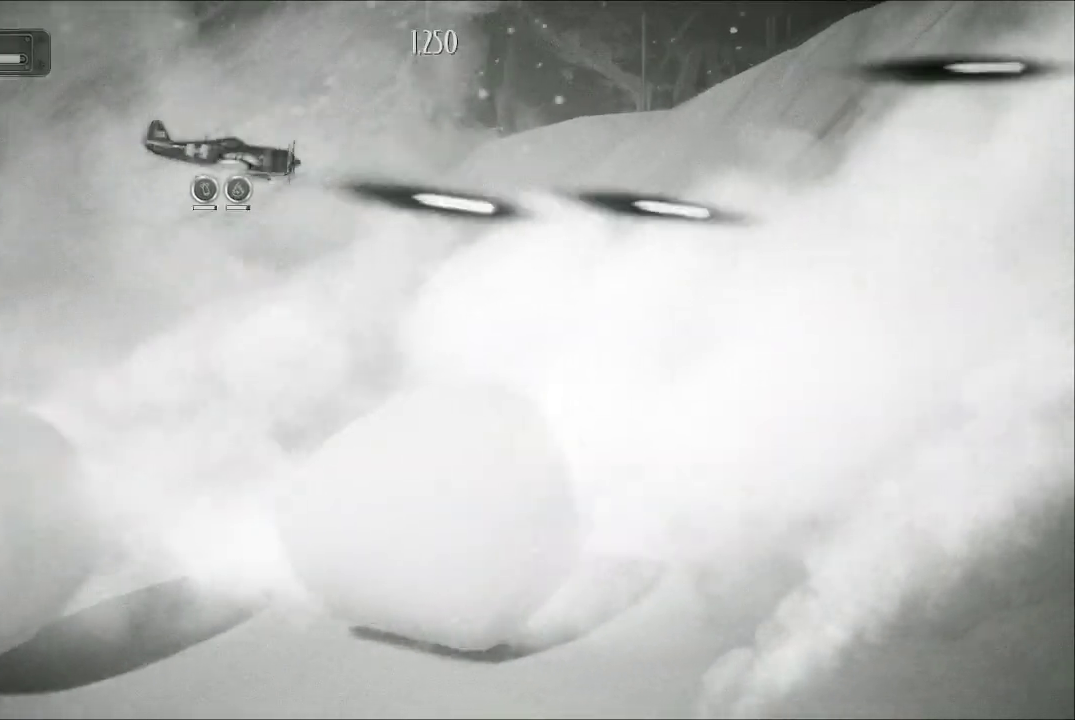
{"buttons": ["A"], "left_stick": "down-right", "right_stick": "center", "events": [[267, "left_stick", "down"], [500, "left_stick", "down-right"]]}
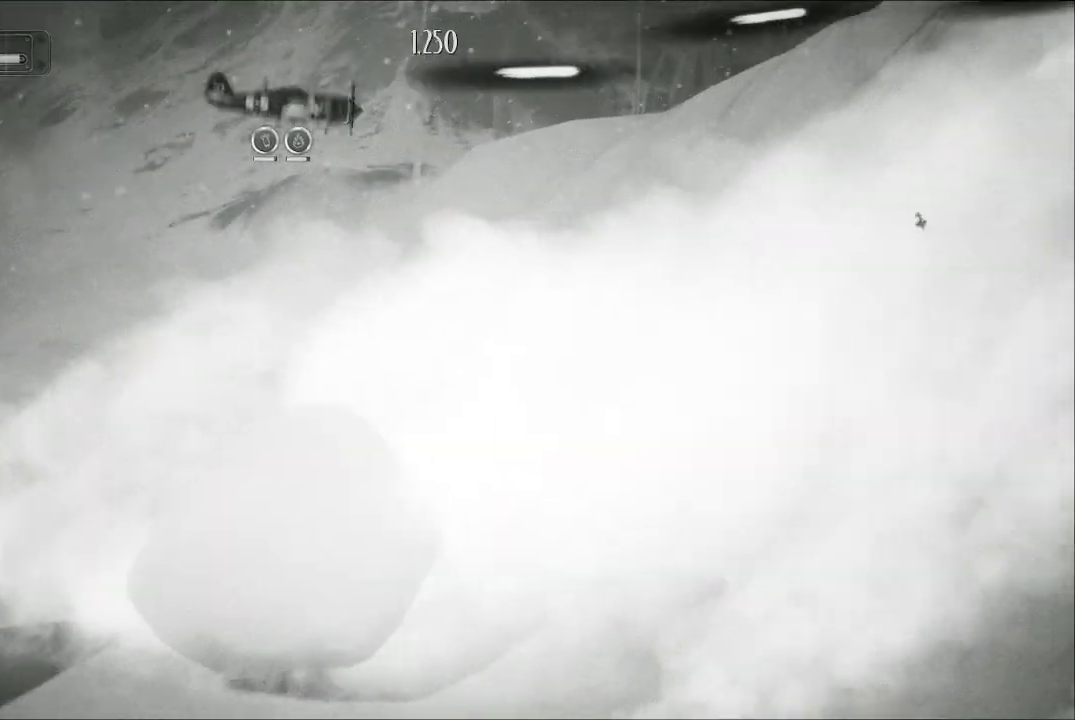
{"buttons": ["A"], "left_stick": "up-left", "right_stick": "center", "events": [[300, "left_stick", "center"], [367, "left_stick", "up-left"]]}
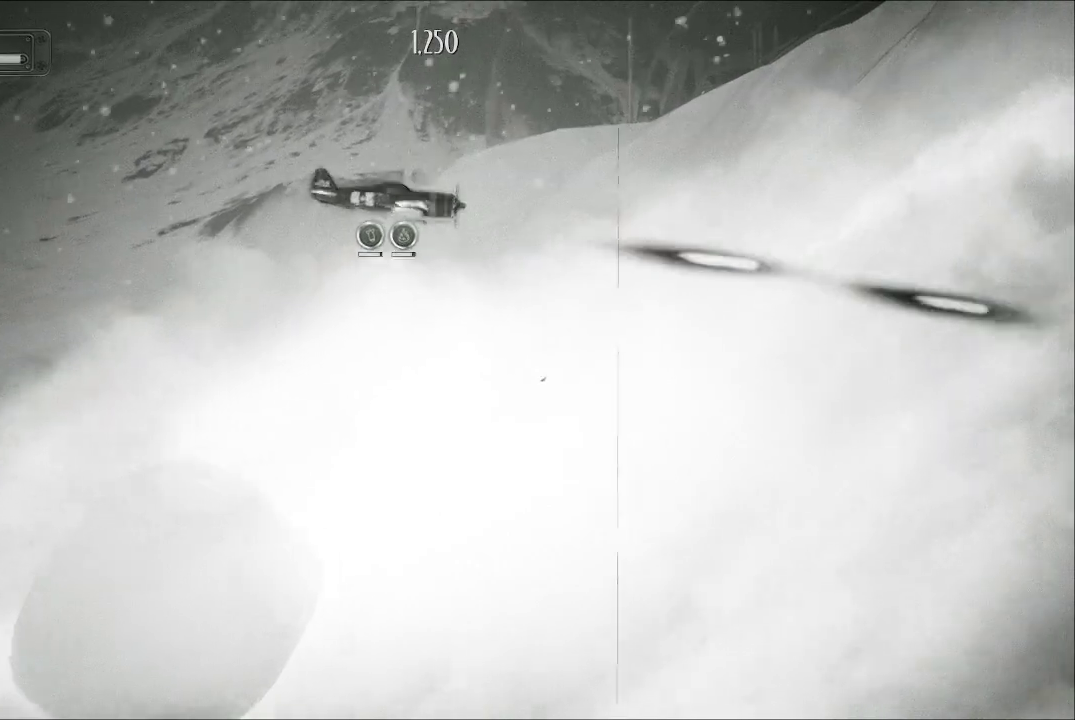
{"buttons": ["A"], "left_stick": "down", "right_stick": "center", "events": [[400, "left_stick", "down"]]}
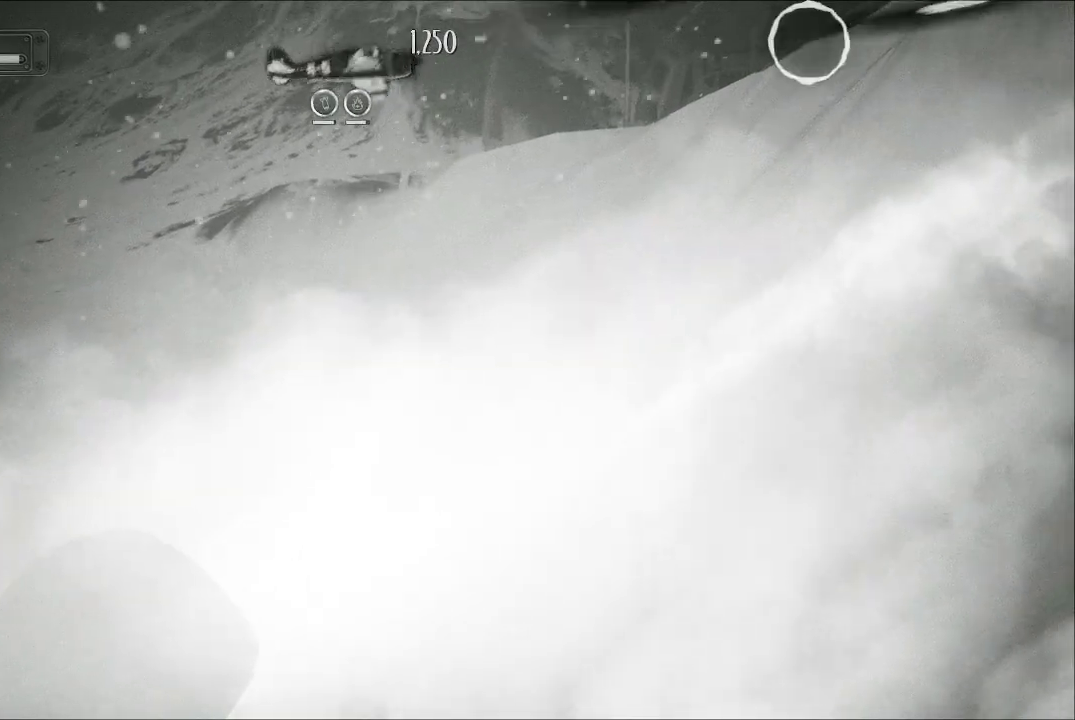
{"buttons": ["A"], "left_stick": "up", "right_stick": "center", "events": [[367, "left_stick", "up"]]}
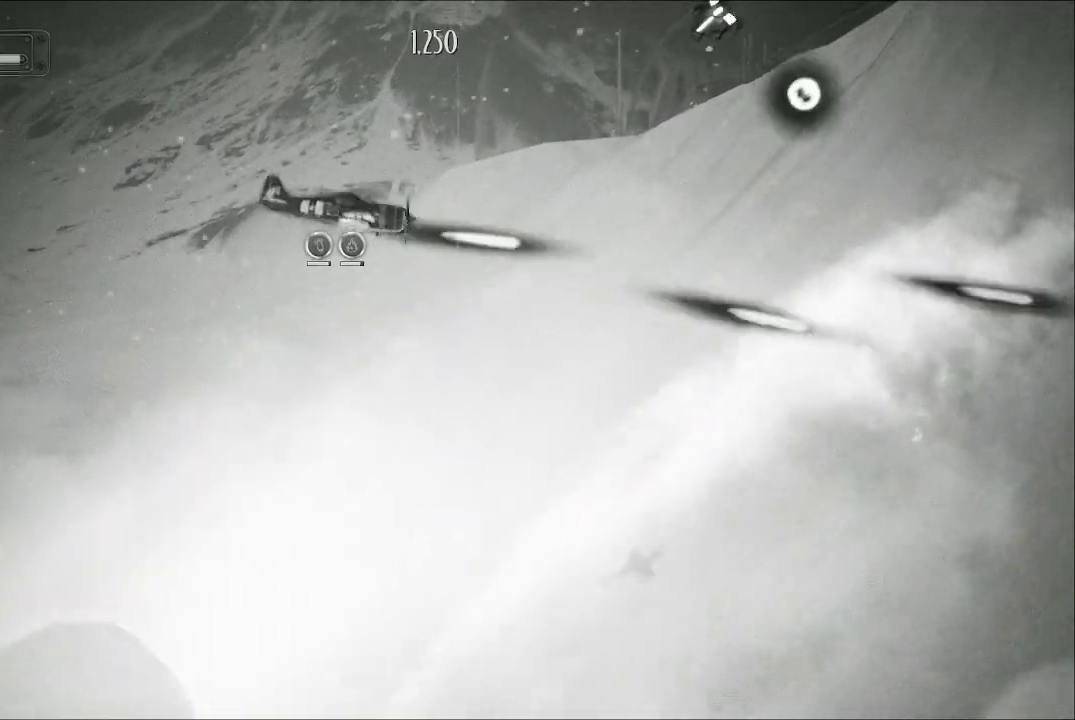
{"buttons": ["A"], "left_stick": "down", "right_stick": "center", "events": [[167, "left_stick", "center"], [267, "left_stick", "up-left"], [433, "left_stick", "down"]]}
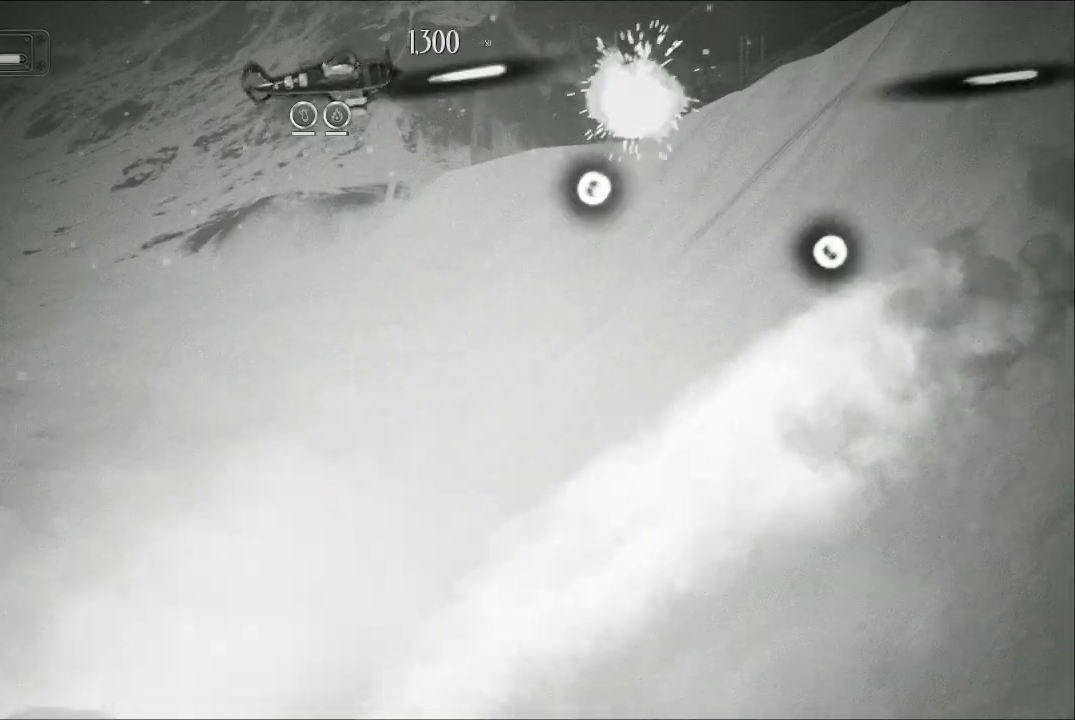
{"buttons": ["A"], "left_stick": "up-left", "right_stick": "center", "events": [[200, "left_stick", "down-left"], [367, "left_stick", "up-left"]]}
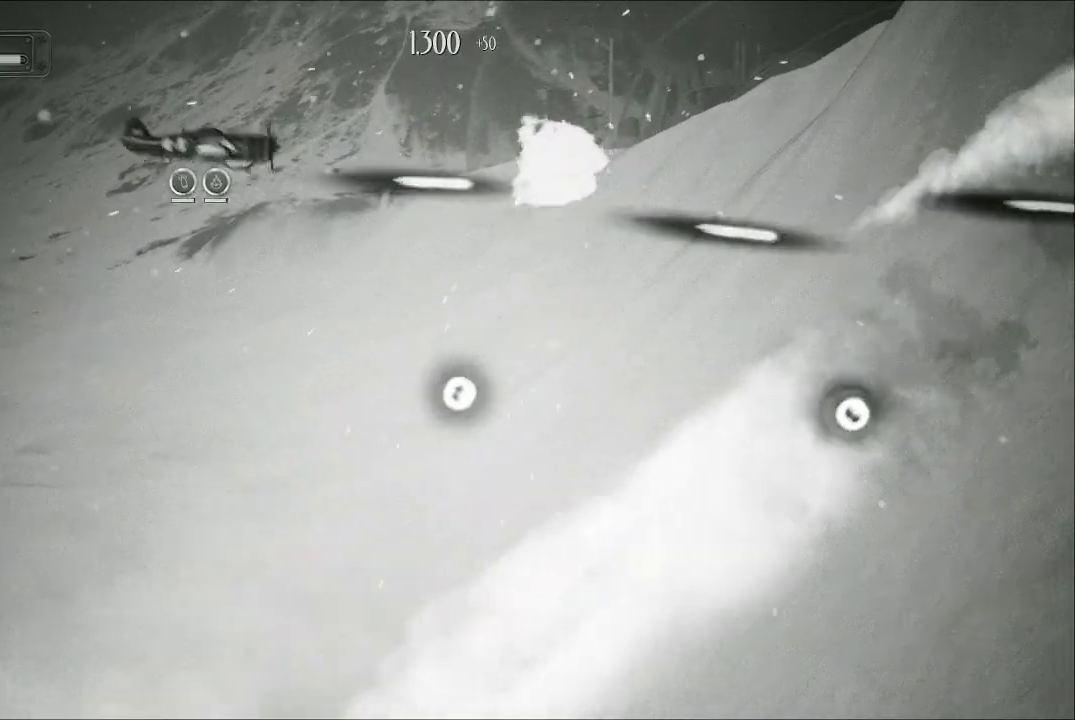
{"buttons": ["A"], "left_stick": "down", "right_stick": "center", "events": [[67, "left_stick", "up-right"], [233, "left_stick", "down-right"], [467, "left_stick", "down"]]}
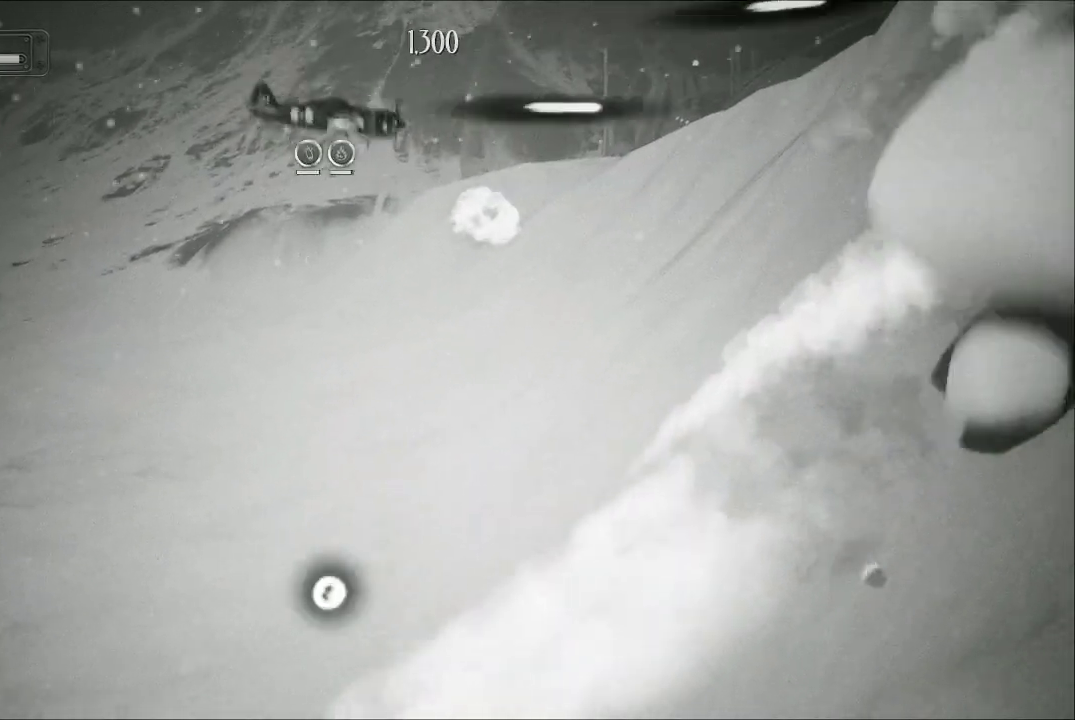
{"buttons": ["A"], "left_stick": "up", "right_stick": "center", "events": [[100, "left_stick", "down-left"], [233, "left_stick", "up-left"], [367, "left_stick", "up"]]}
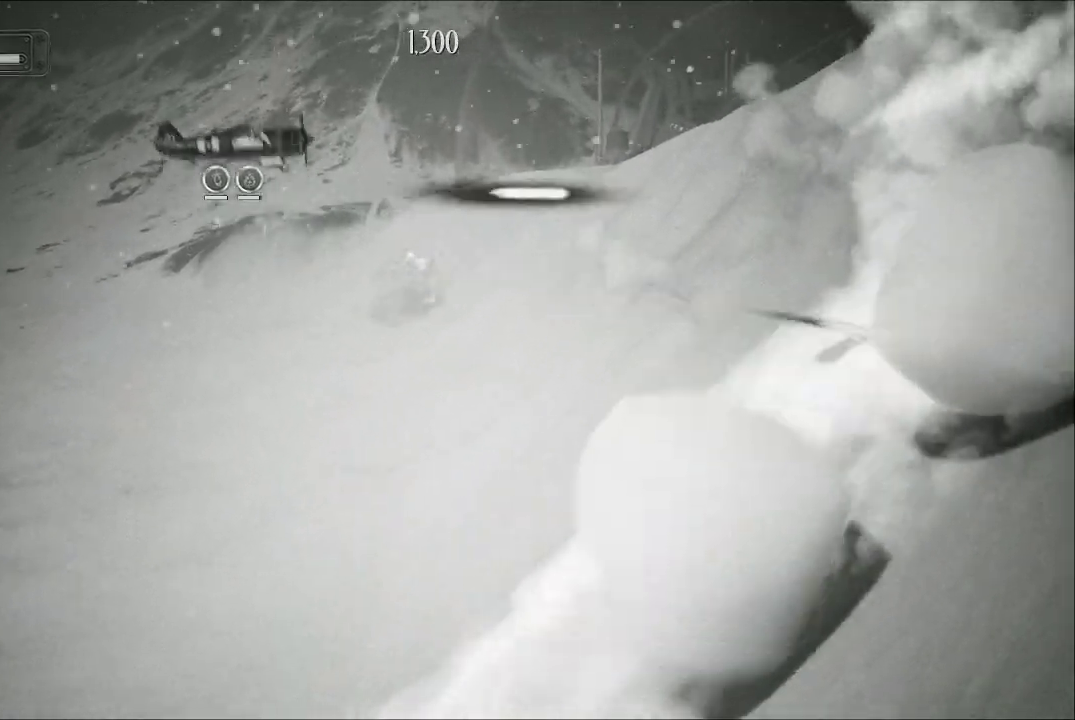
{"buttons": ["A"], "left_stick": "down", "right_stick": "center", "events": [[167, "left_stick", "right"], [333, "left_stick", "down"]]}
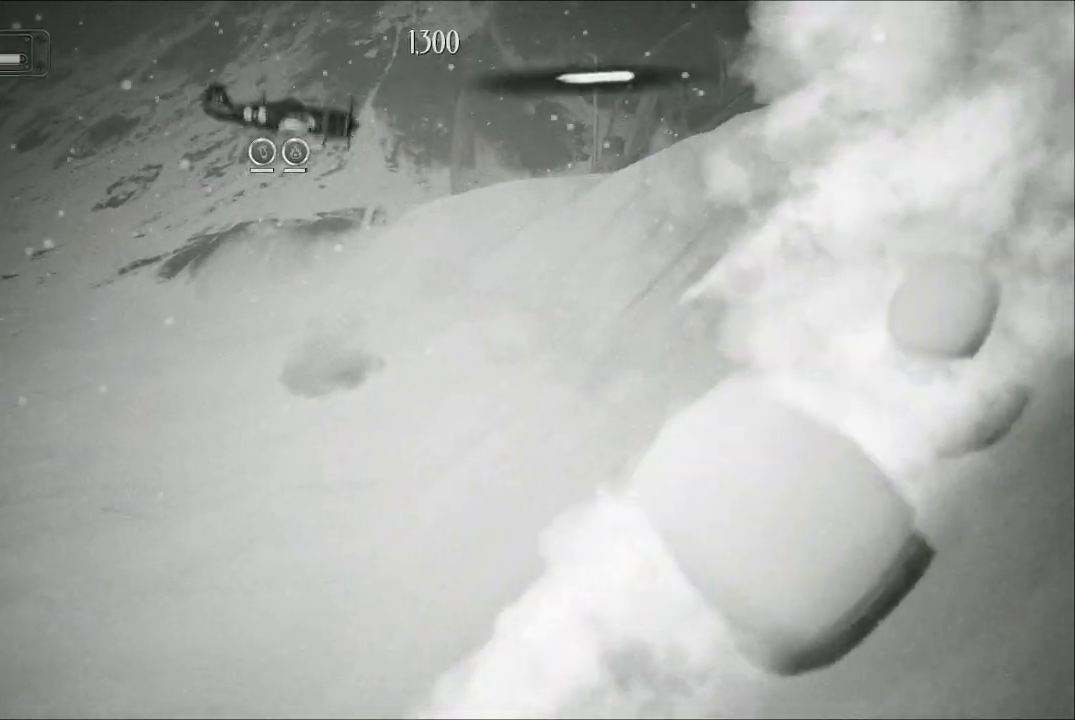
{"buttons": ["A"], "left_stick": "up", "right_stick": "center", "events": [[200, "left_stick", "up"]]}
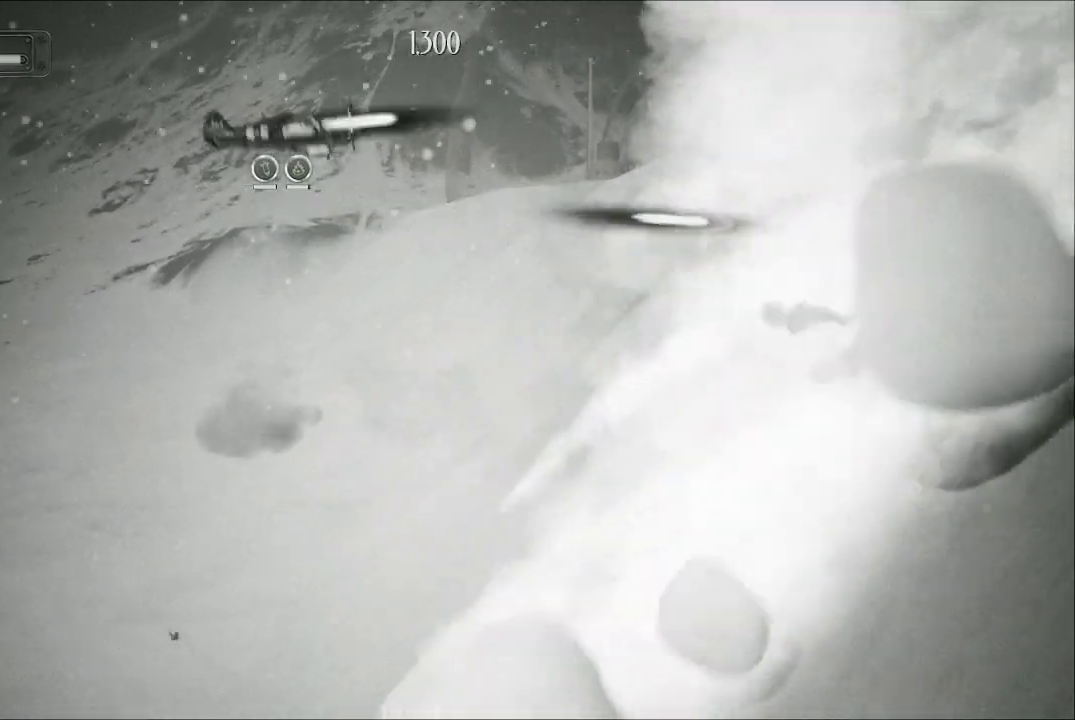
{"buttons": ["A"], "left_stick": "center", "right_stick": "center", "events": [[100, "left_stick", "down"], [500, "left_stick", "center"]]}
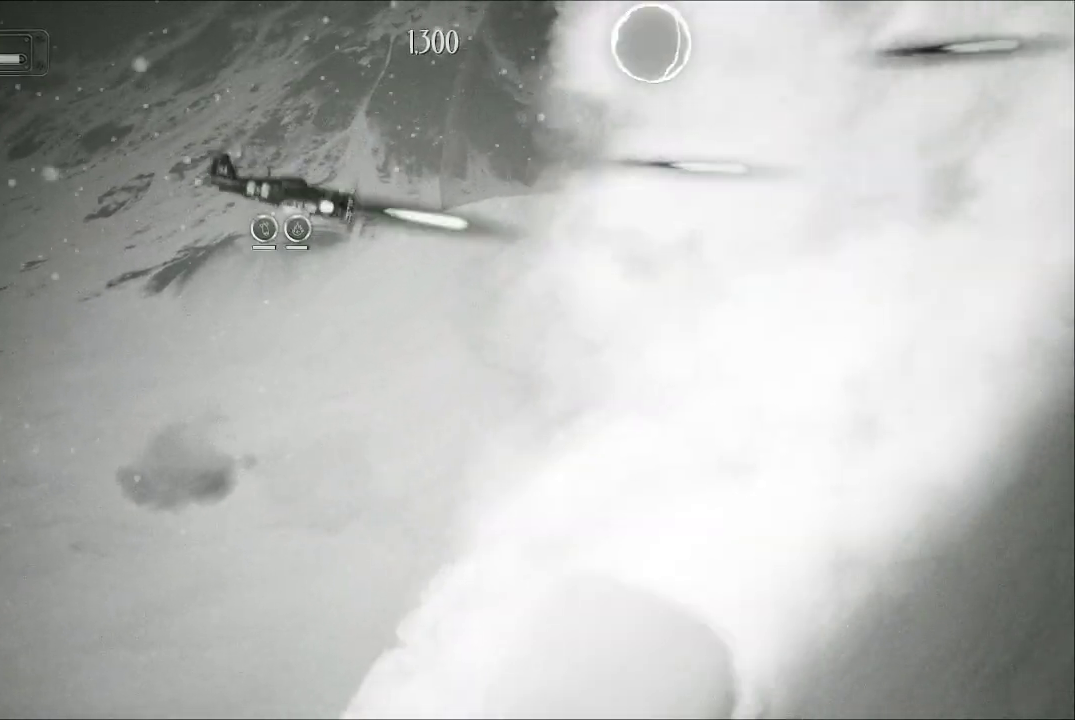
{"buttons": ["A"], "left_stick": "down", "right_stick": "center", "events": [[33, "left_stick", "up"], [433, "left_stick", "down"]]}
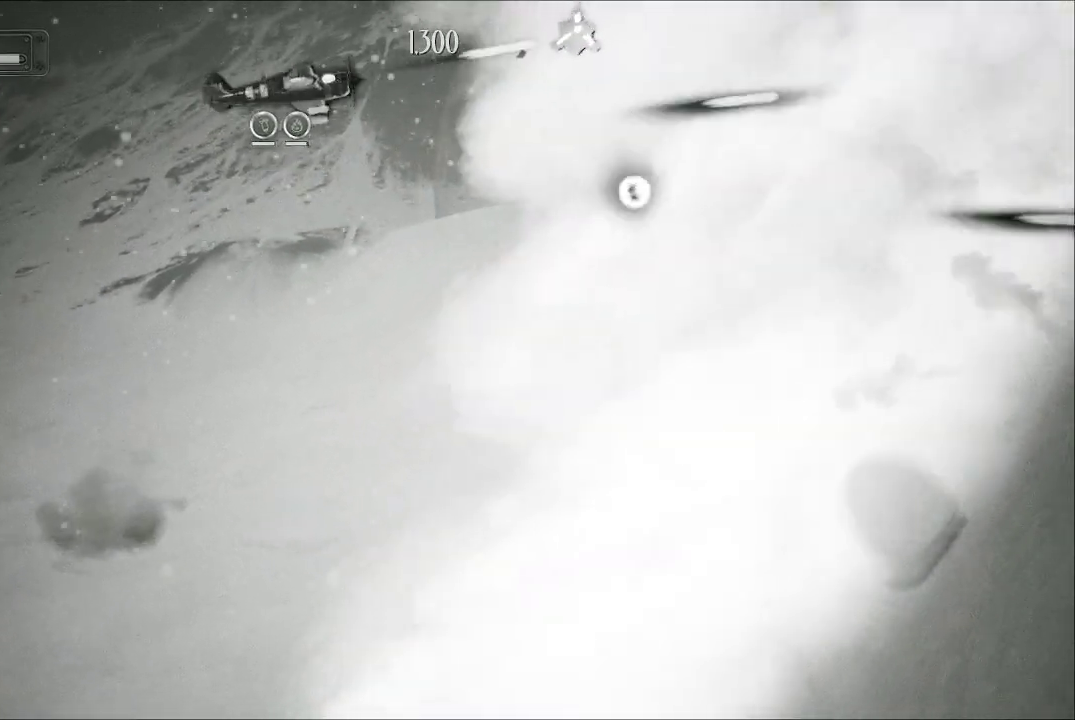
{"buttons": ["A"], "left_stick": "center", "right_stick": "center", "events": [[367, "left_stick", "center"]]}
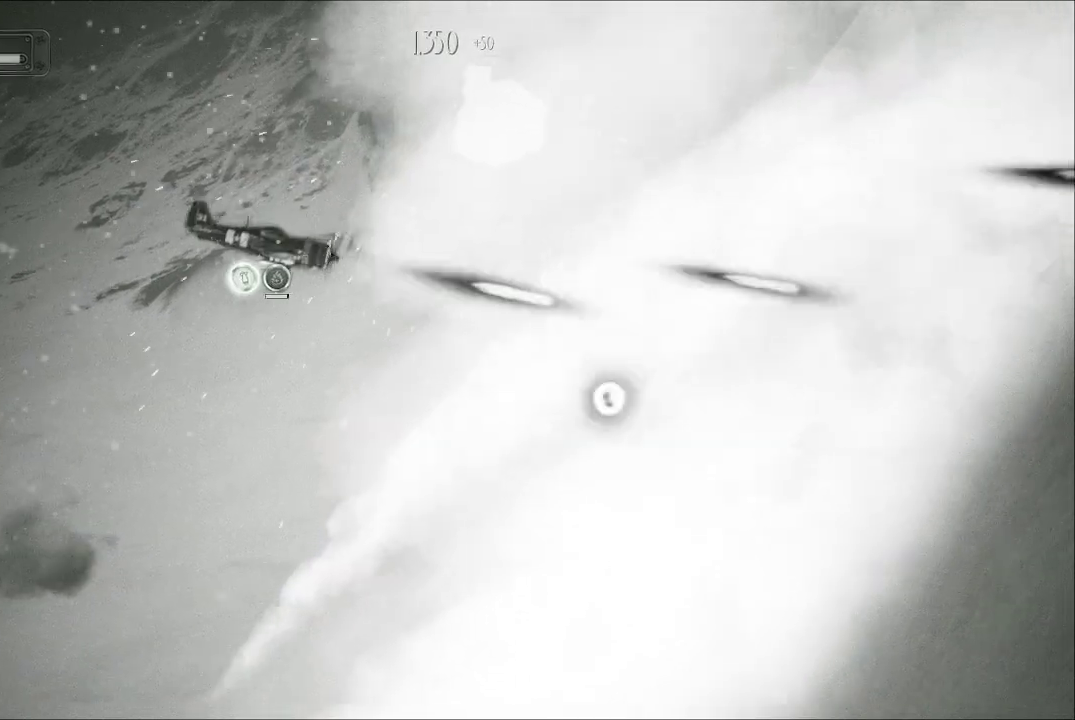
{"buttons": ["A"], "left_stick": "center", "right_stick": "center", "events": [[100, "left_stick", "down-left"], [367, "left_stick", "center"]]}
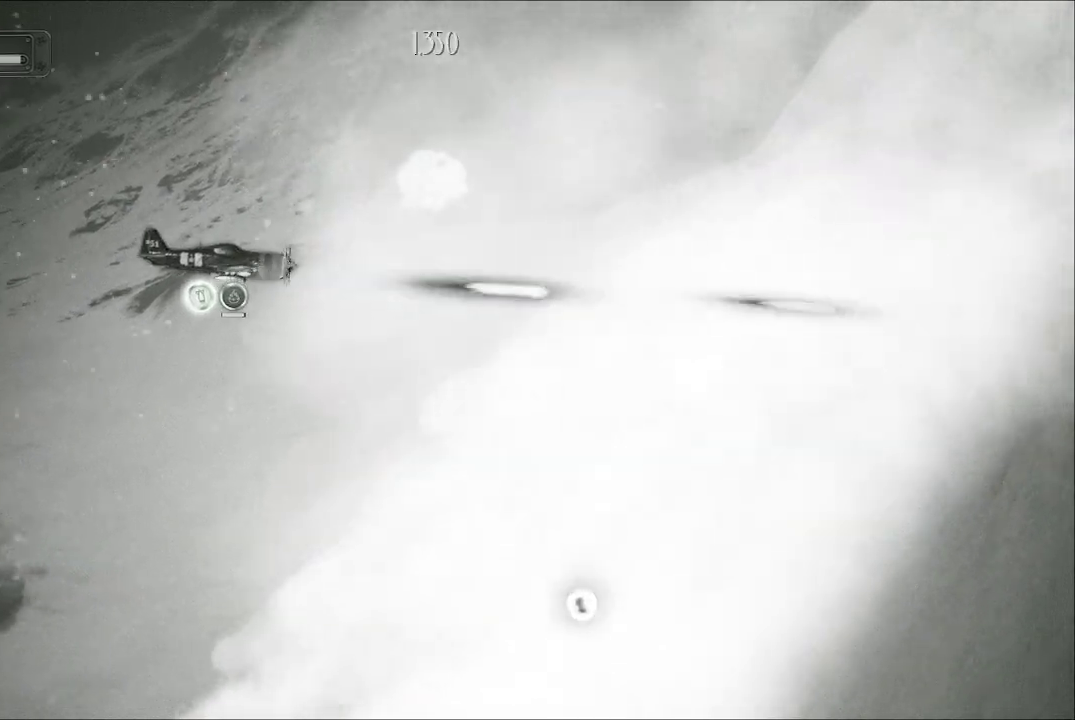
{"buttons": ["A"], "left_stick": "up-right", "right_stick": "center", "events": [[67, "left_stick", "up-left"], [267, "left_stick", "up"], [433, "A", "up"], [433, "left_stick", "up-right"], [467, "A", "down"]]}
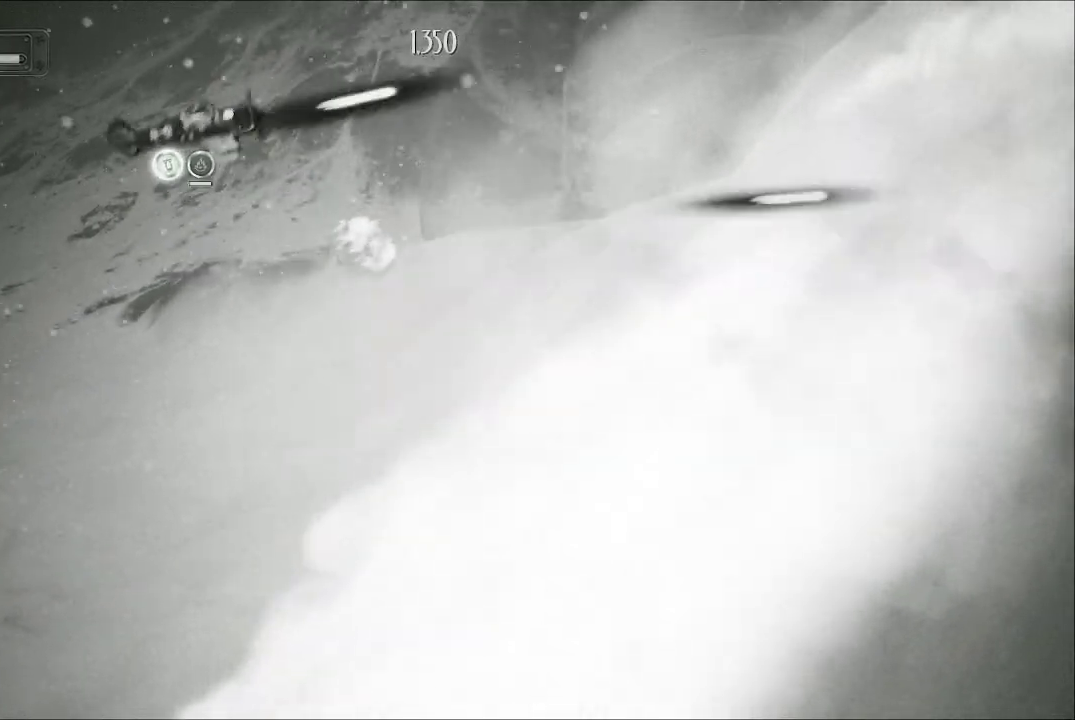
{"buttons": ["A"], "left_stick": "center", "right_stick": "center", "events": [[200, "left_stick", "center"]]}
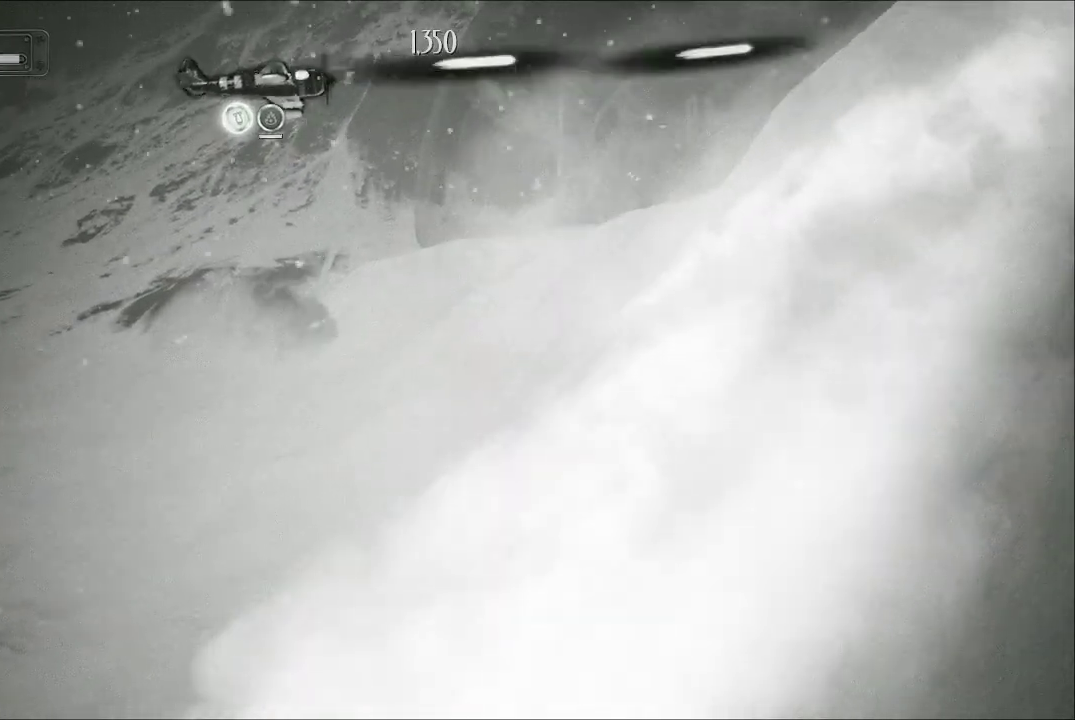
{"buttons": ["A"], "left_stick": "center", "right_stick": "center", "events": [[200, "left_stick", "right"], [367, "left_stick", "center"]]}
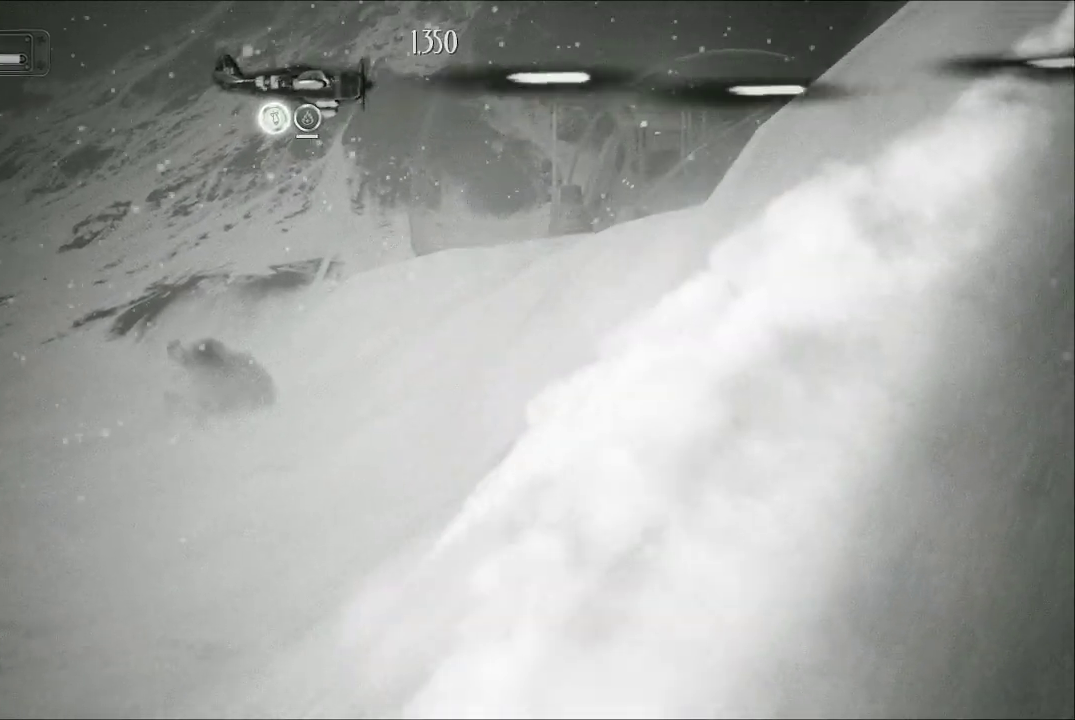
{"buttons": ["A"], "left_stick": "center", "right_stick": "center", "events": []}
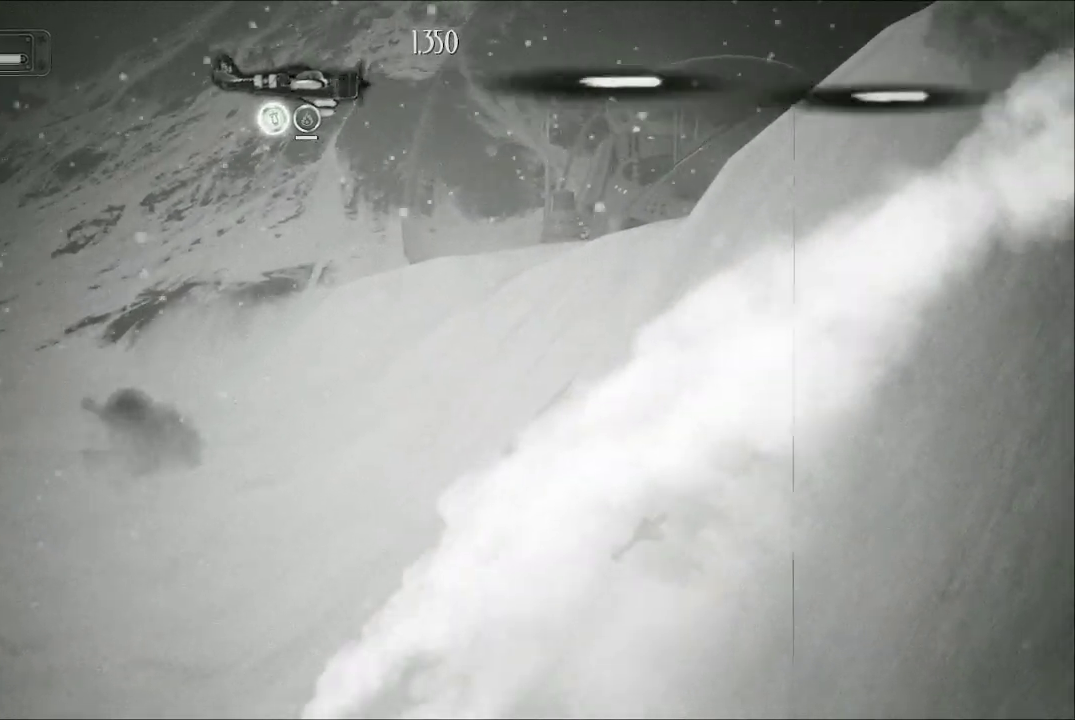
{"buttons": ["A"], "left_stick": "center", "right_stick": "center", "events": []}
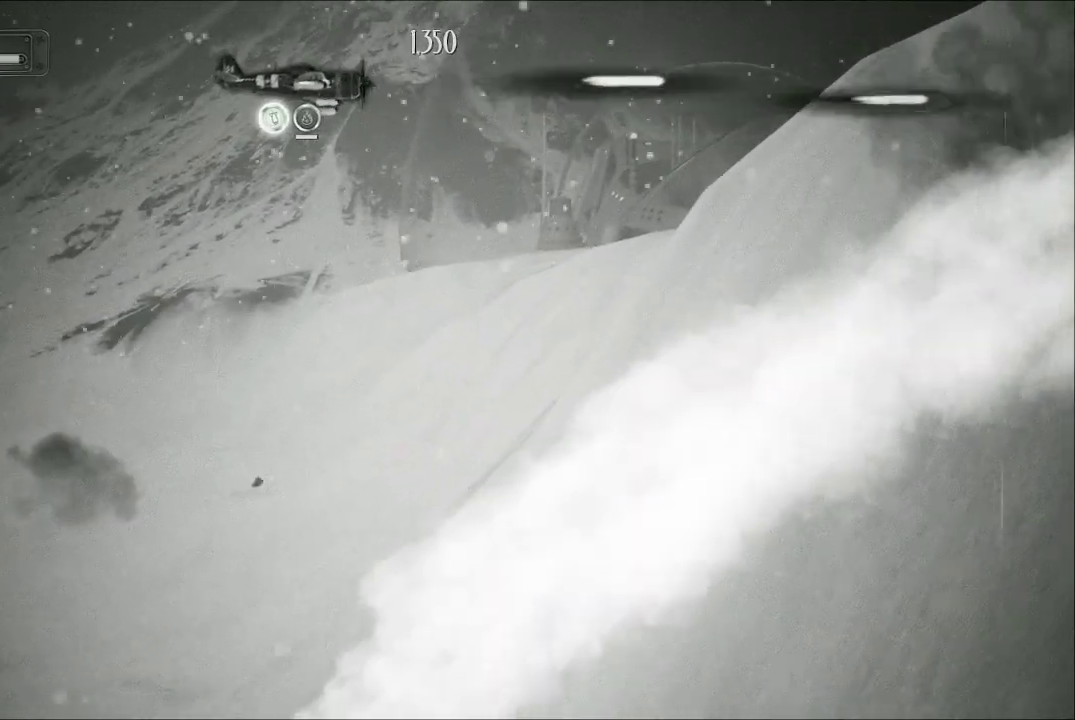
{"buttons": ["A"], "left_stick": "down-left", "right_stick": "center", "events": [[300, "left_stick", "down-left"]]}
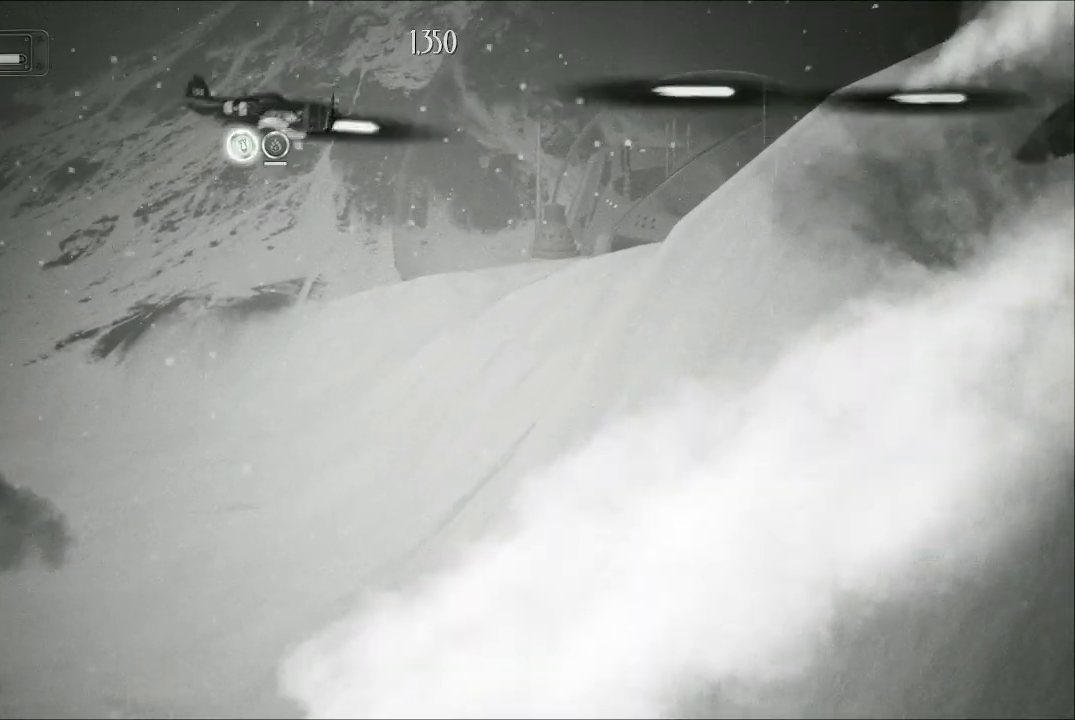
{"buttons": ["A"], "left_stick": "right", "right_stick": "center", "events": [[267, "left_stick", "down"], [433, "left_stick", "right"]]}
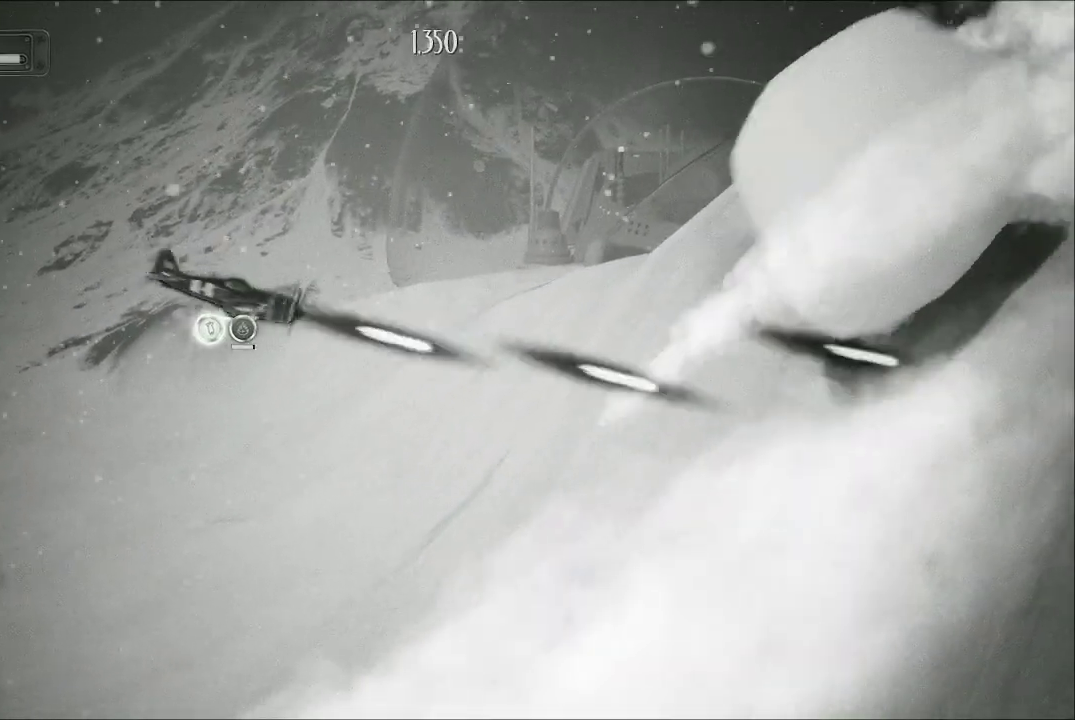
{"buttons": ["A"], "left_stick": "up-left", "right_stick": "center", "events": [[67, "left_stick", "up"], [133, "left_stick", "up-left"]]}